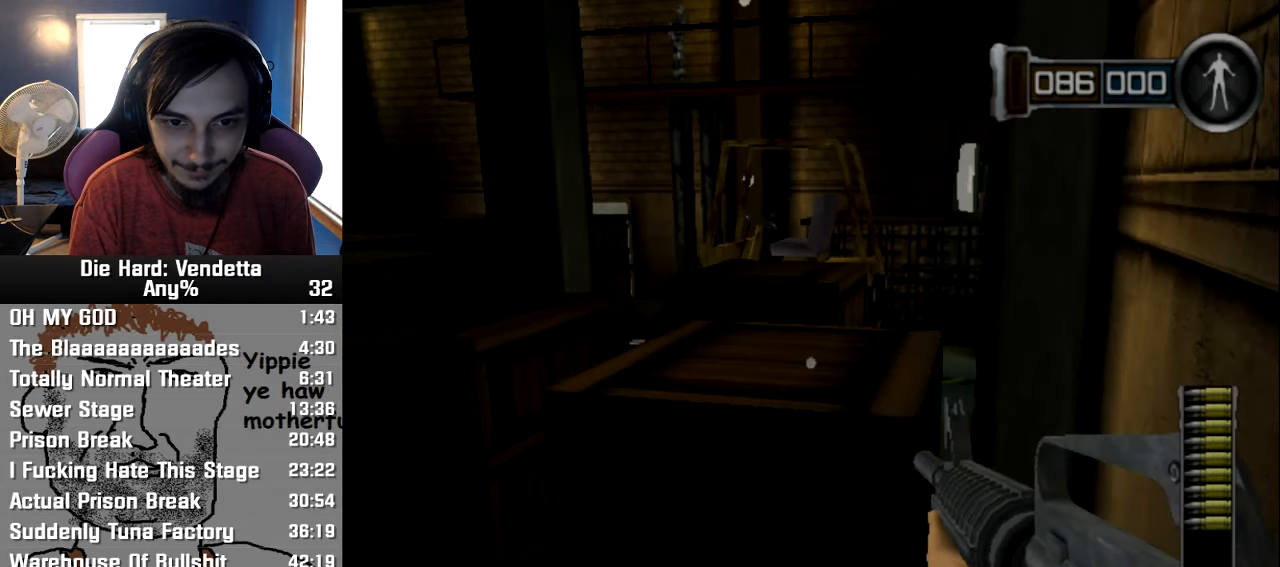
Gameplay with a controller (Nintendo layout); each line is a JSON object with the inputs held at the frame after it (dt_ms = milliseconds from this image to that frame). "events" lists button and stick changes between this image and that frame as [ms after this image, input, new state], when the widget could be followed in between. Not read: L2 L3 R3.
{"dt_ms": 500, "buttons": [], "left_stick": "center", "right_stick": "center", "events": [[33, "Y", "up"], [33, "left_stick", "center"]]}
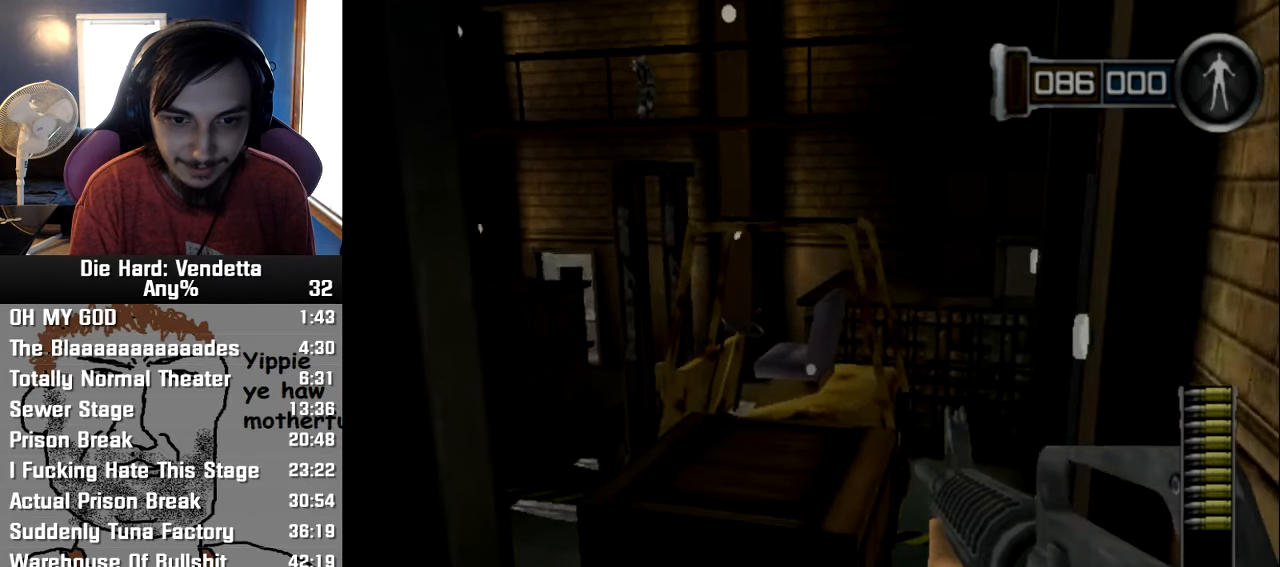
{"dt_ms": 500, "buttons": [], "left_stick": "center", "right_stick": "center", "events": [[83, "left_stick", "up"], [100, "Y", "down"], [183, "left_stick", "center"], [200, "Y", "up"]]}
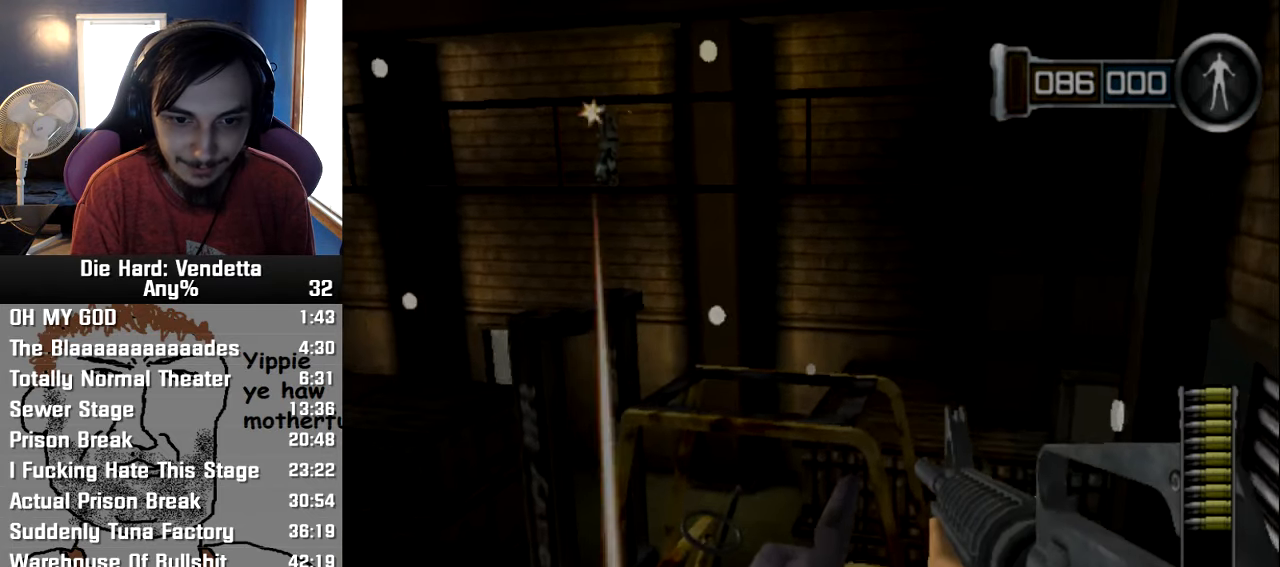
{"dt_ms": 500, "buttons": ["Y"], "left_stick": "up", "right_stick": "center", "events": [[400, "left_stick", "up"], [416, "Y", "down"]]}
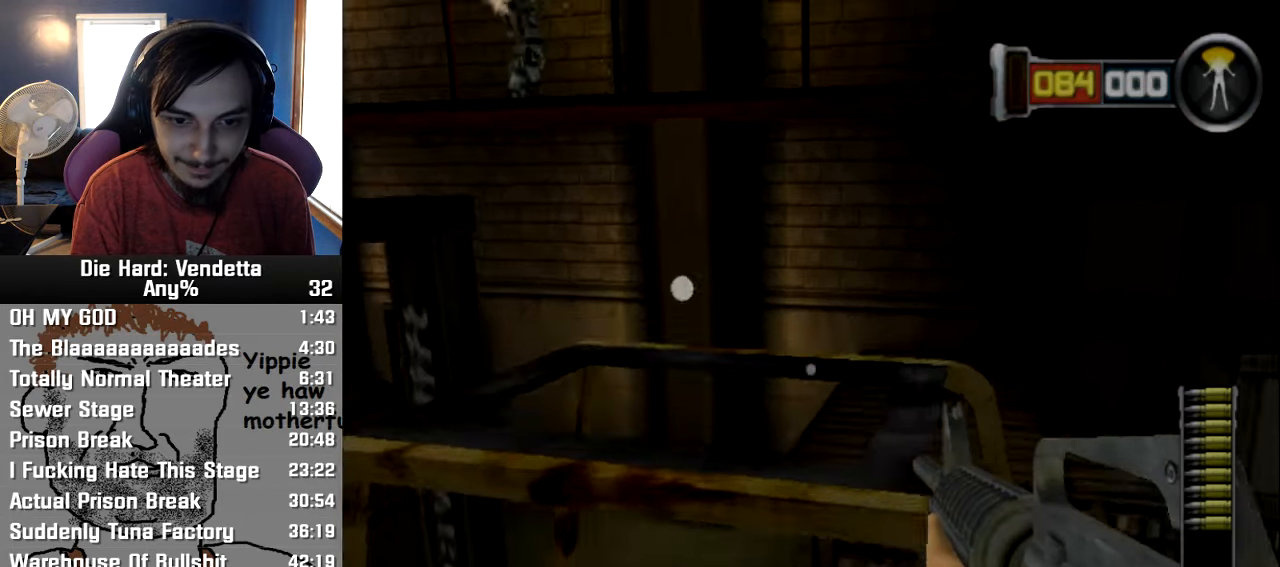
{"dt_ms": 500, "buttons": [], "left_stick": "center", "right_stick": "center", "events": [[150, "Y", "up"], [333, "left_stick", "center"]]}
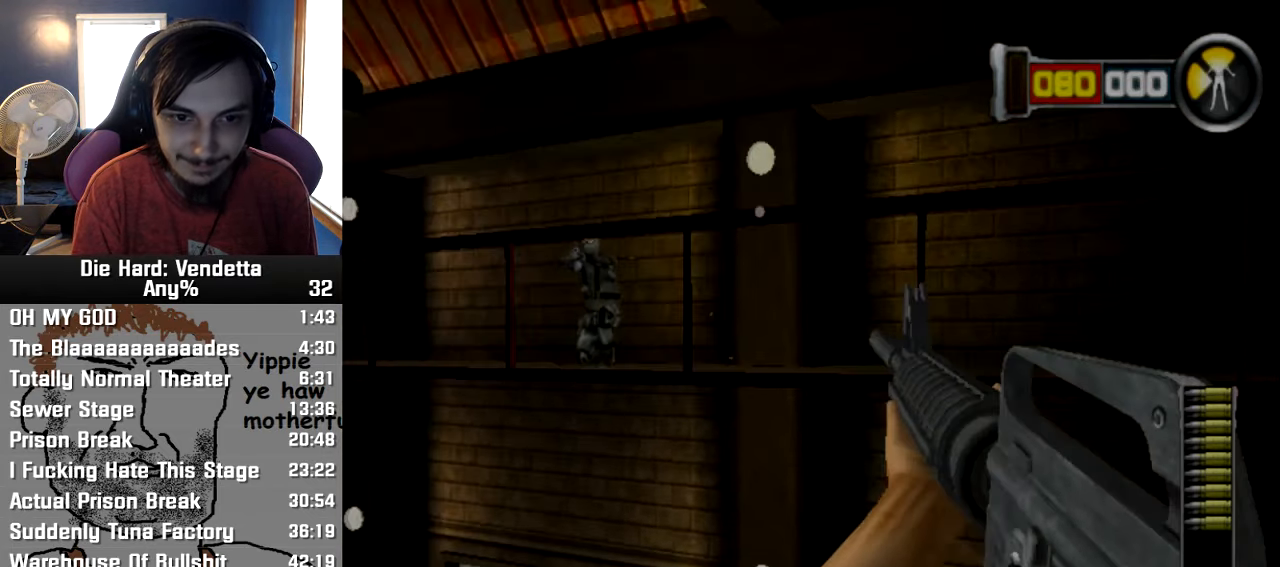
{"dt_ms": 500, "buttons": [], "left_stick": "center", "right_stick": "left", "events": [[83, "R1", "down"], [300, "R1", "up"], [500, "right_stick", "left"]]}
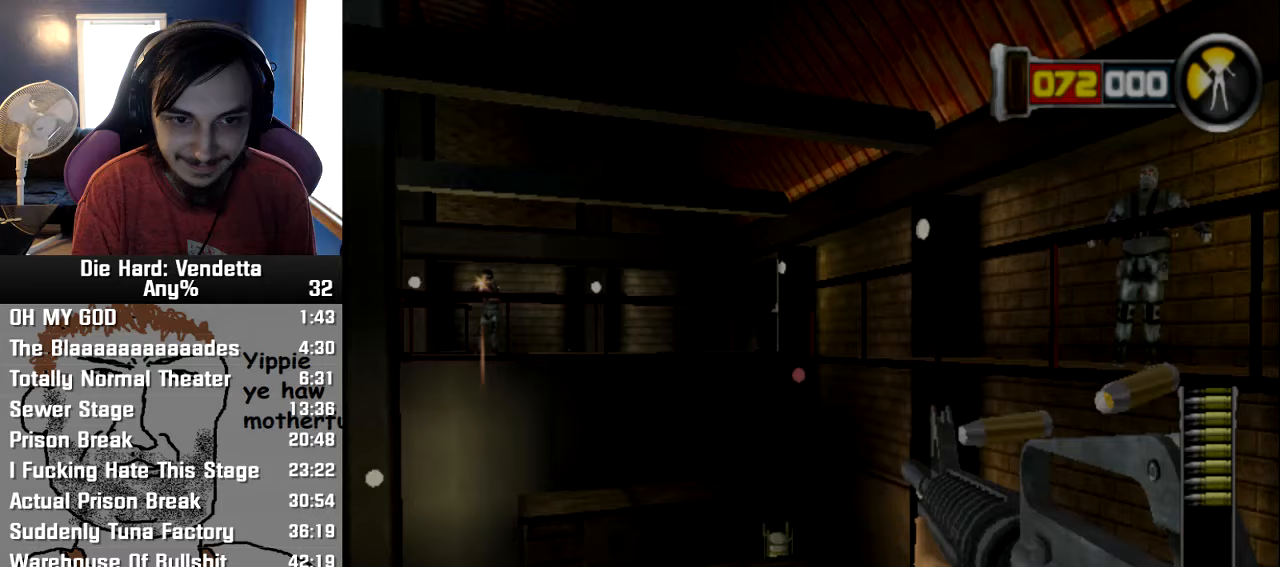
{"dt_ms": 500, "buttons": [], "left_stick": "center", "right_stick": "left"}
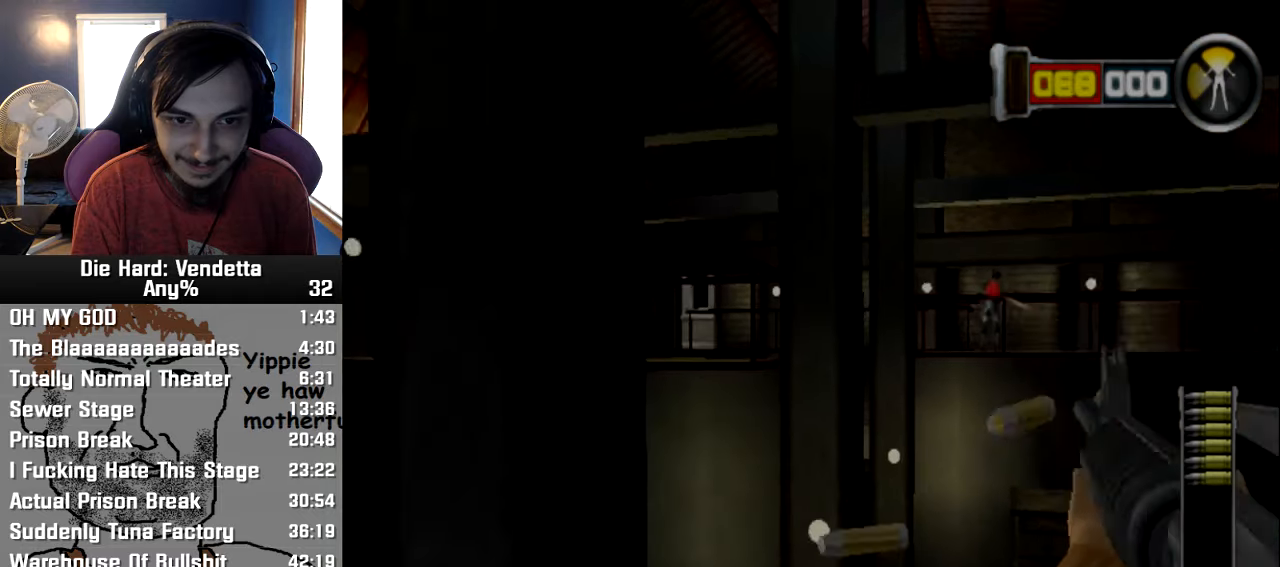
{"dt_ms": 1000, "buttons": [], "left_stick": "center", "right_stick": "center"}
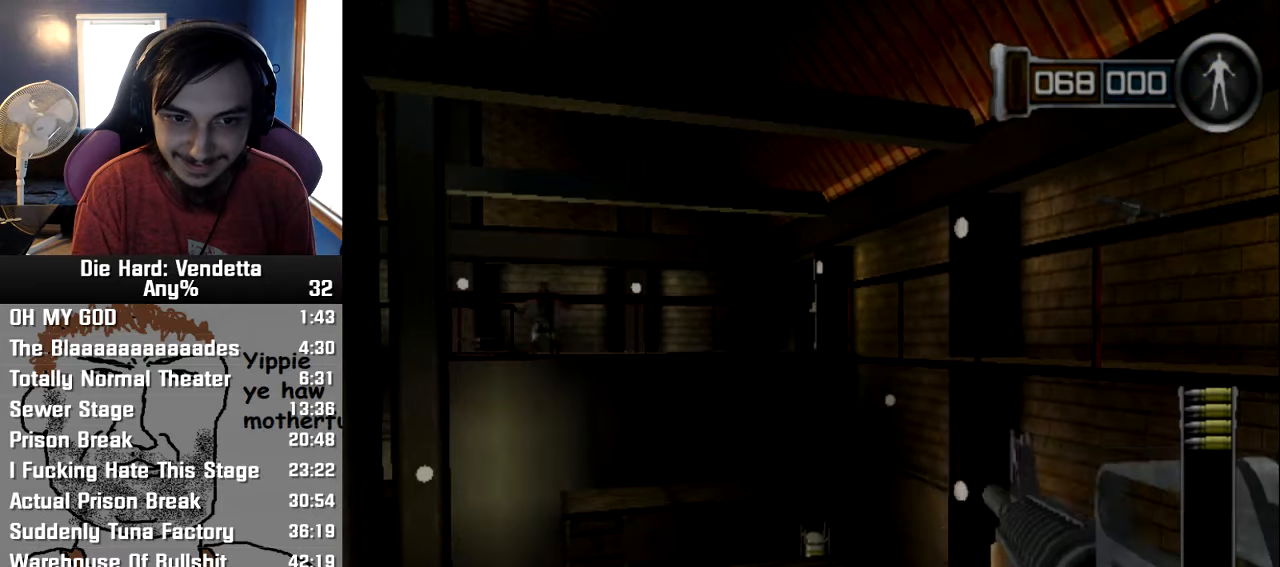
{"dt_ms": 500, "buttons": [], "left_stick": "center", "right_stick": "down-right", "events": [[200, "right_stick", "right"], [417, "right_stick", "down-right"]]}
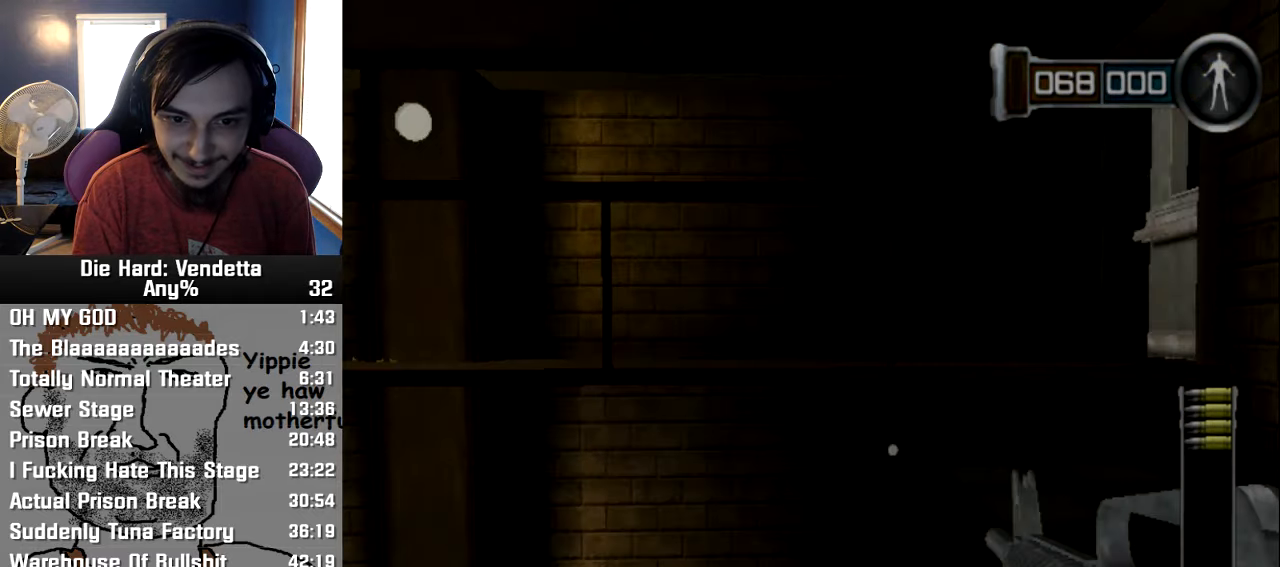
{"dt_ms": 500, "buttons": [], "left_stick": "center", "right_stick": "center", "events": [[133, "right_stick", "center"]]}
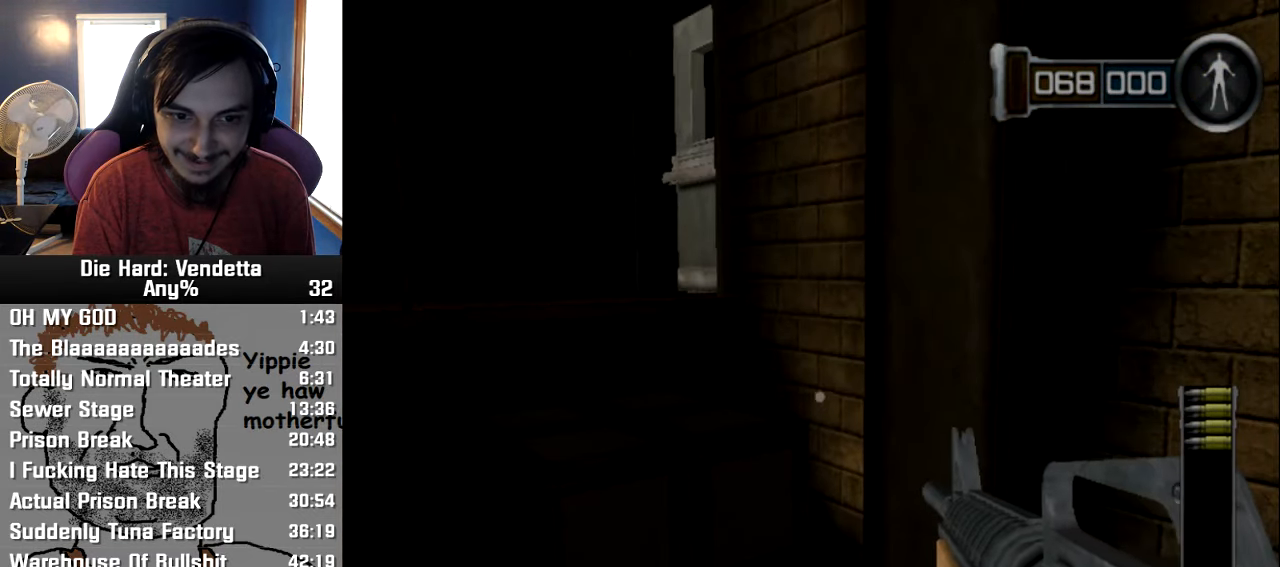
{"dt_ms": 500, "buttons": [], "left_stick": "center", "right_stick": "center", "events": [[100, "left_stick", "up"], [183, "Y", "down"], [383, "Y", "up"], [433, "left_stick", "center"]]}
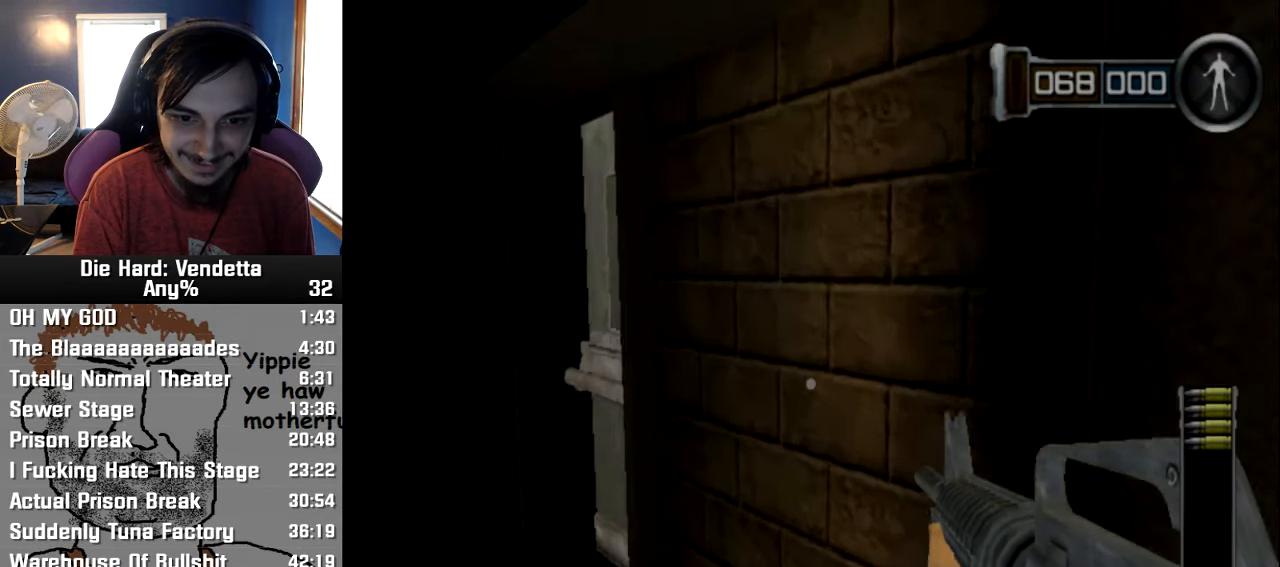
{"dt_ms": 500, "buttons": [], "left_stick": "center", "right_stick": "center", "events": []}
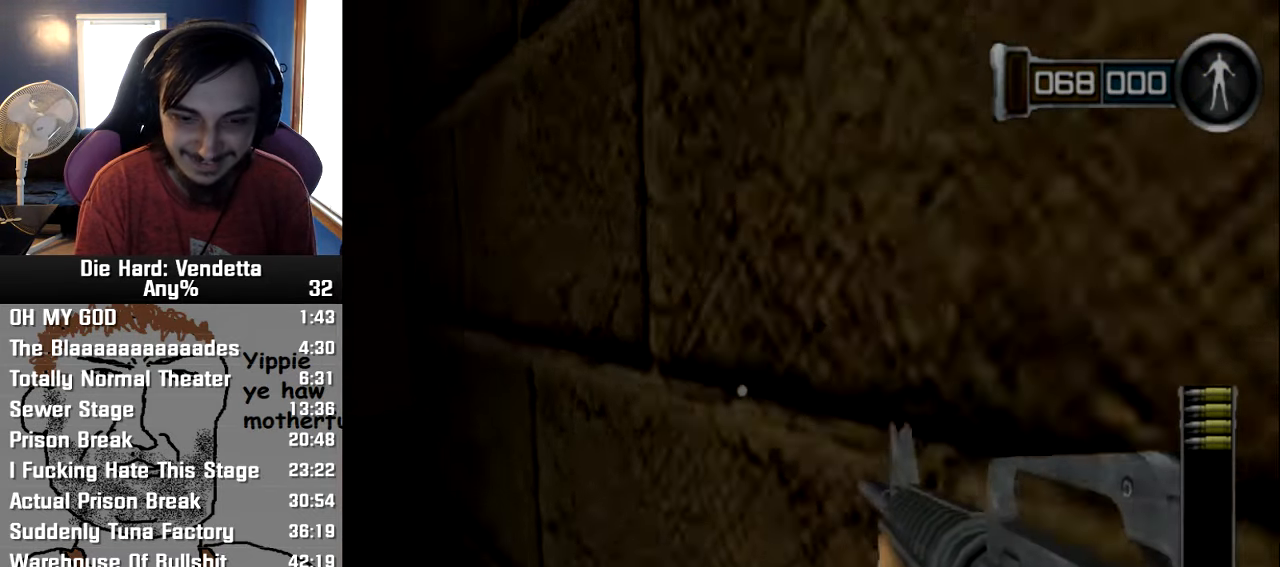
{"dt_ms": 500, "buttons": [], "left_stick": "center", "right_stick": "center"}
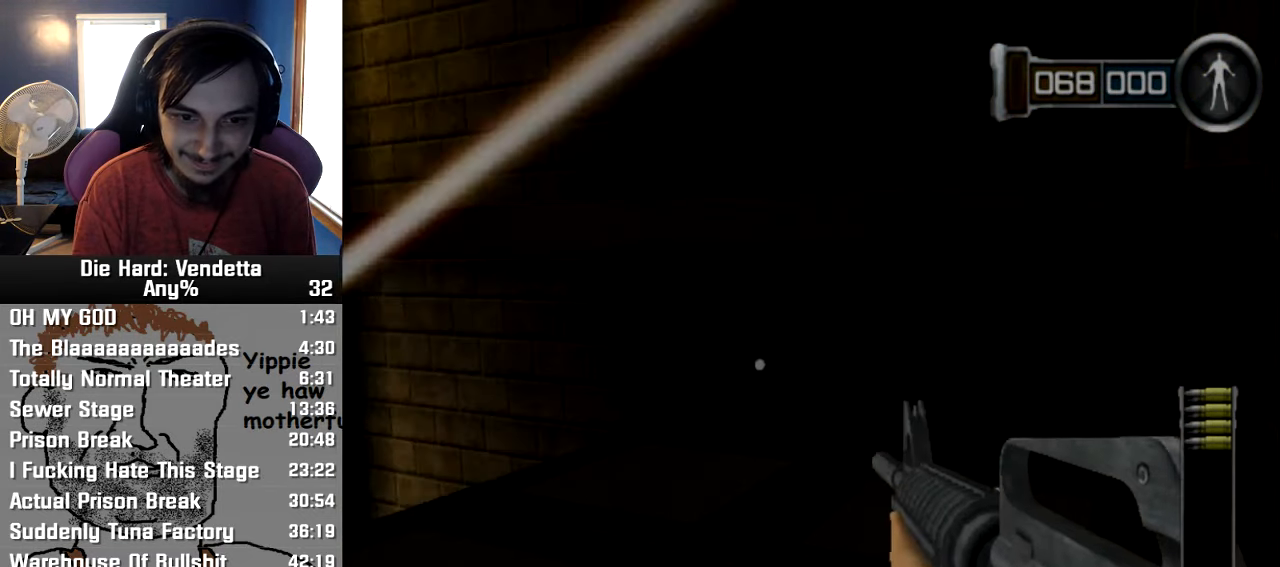
{"dt_ms": 500, "buttons": [], "left_stick": "up", "right_stick": "center", "events": [[50, "left_stick", "up"], [83, "Y", "down"], [217, "Y", "up"], [383, "Y", "down"], [450, "Y", "up"]]}
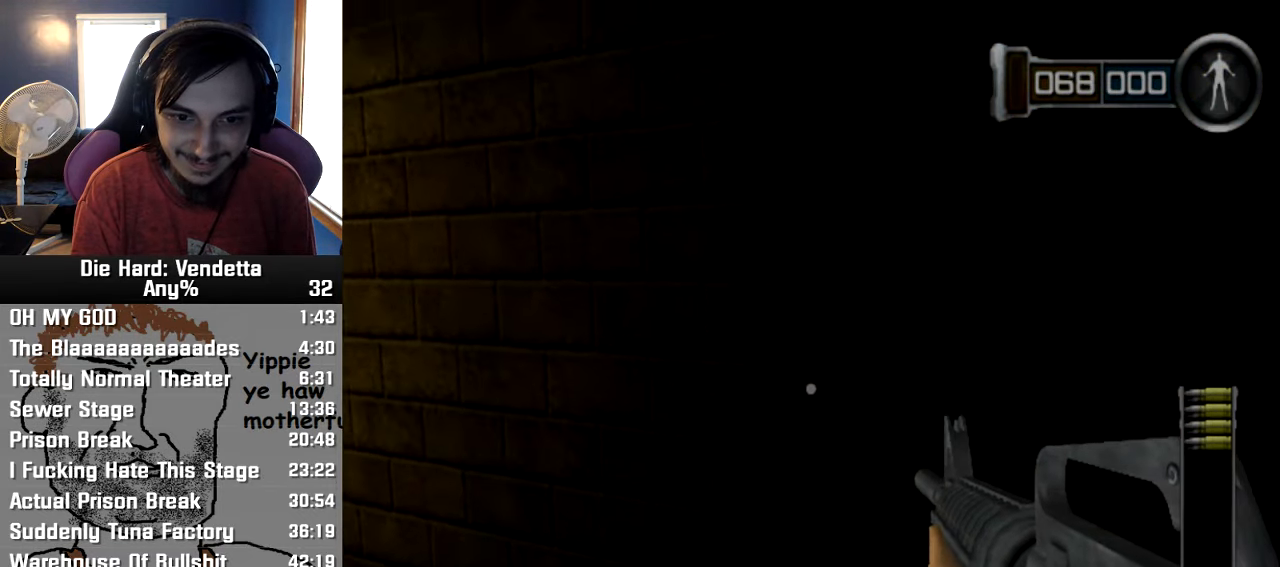
{"dt_ms": 500, "buttons": [], "left_stick": "up", "right_stick": "center", "events": [[33, "left_stick", "center"], [383, "Y", "down"], [383, "left_stick", "up"], [483, "Y", "up"]]}
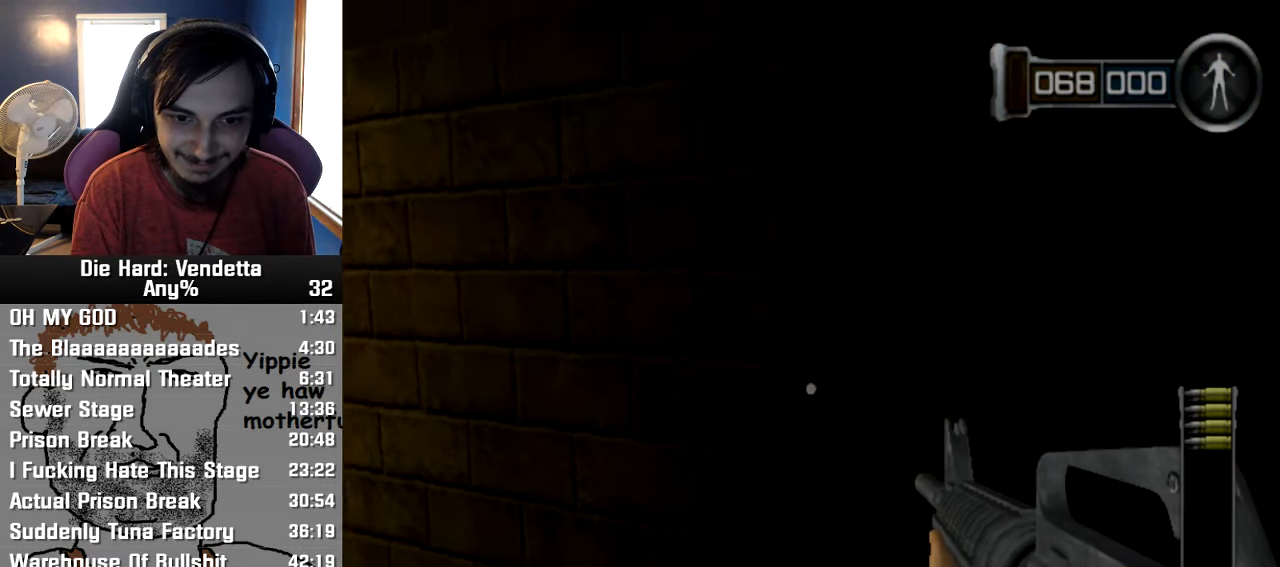
{"dt_ms": 500, "buttons": [], "left_stick": "center", "right_stick": "left", "events": [[84, "left_stick", "center"], [334, "right_stick", "left"]]}
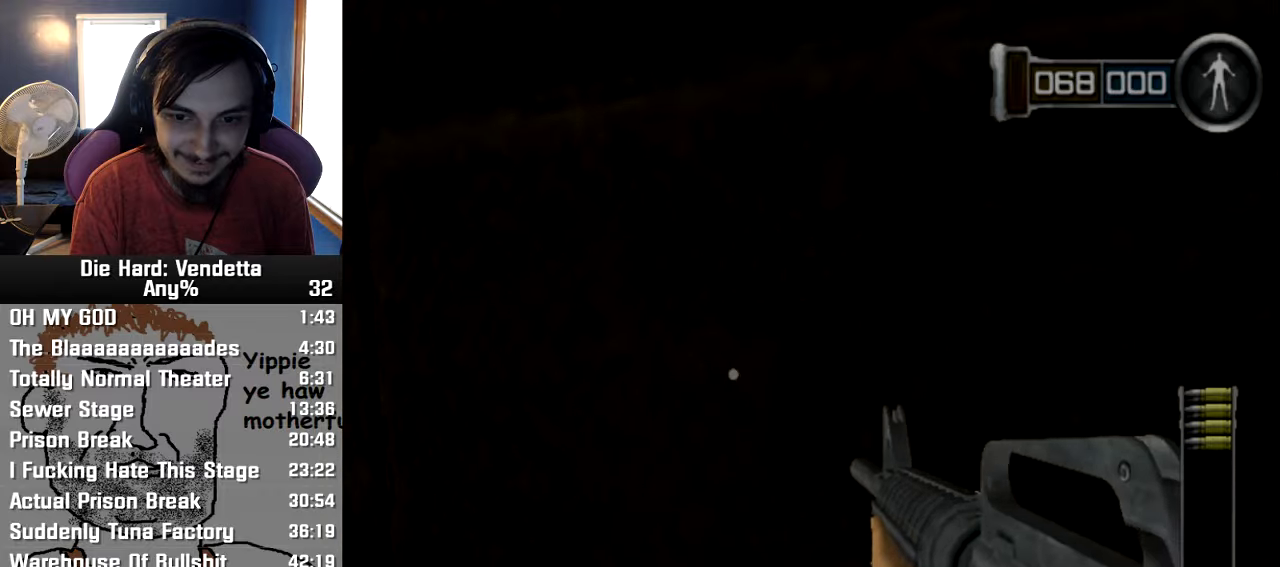
{"dt_ms": 500, "buttons": [], "left_stick": "up-right", "right_stick": "left", "events": [[134, "left_stick", "up-right"]]}
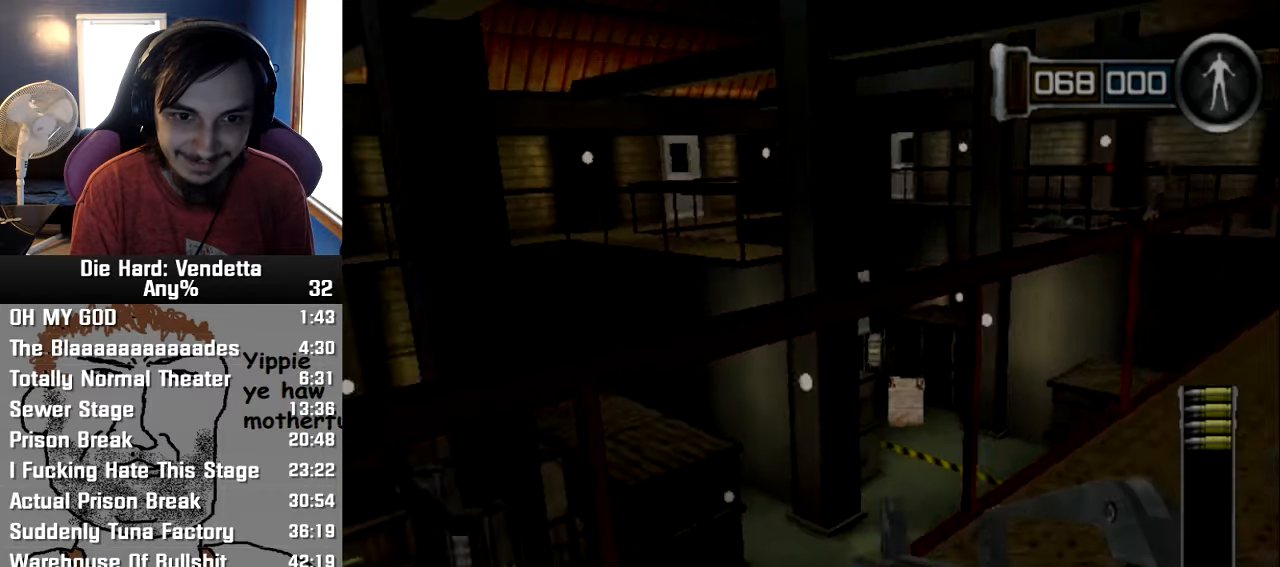
{"dt_ms": 500, "buttons": [], "left_stick": "up-right", "right_stick": "center", "events": [[34, "right_stick", "down-left"], [134, "right_stick", "center"]]}
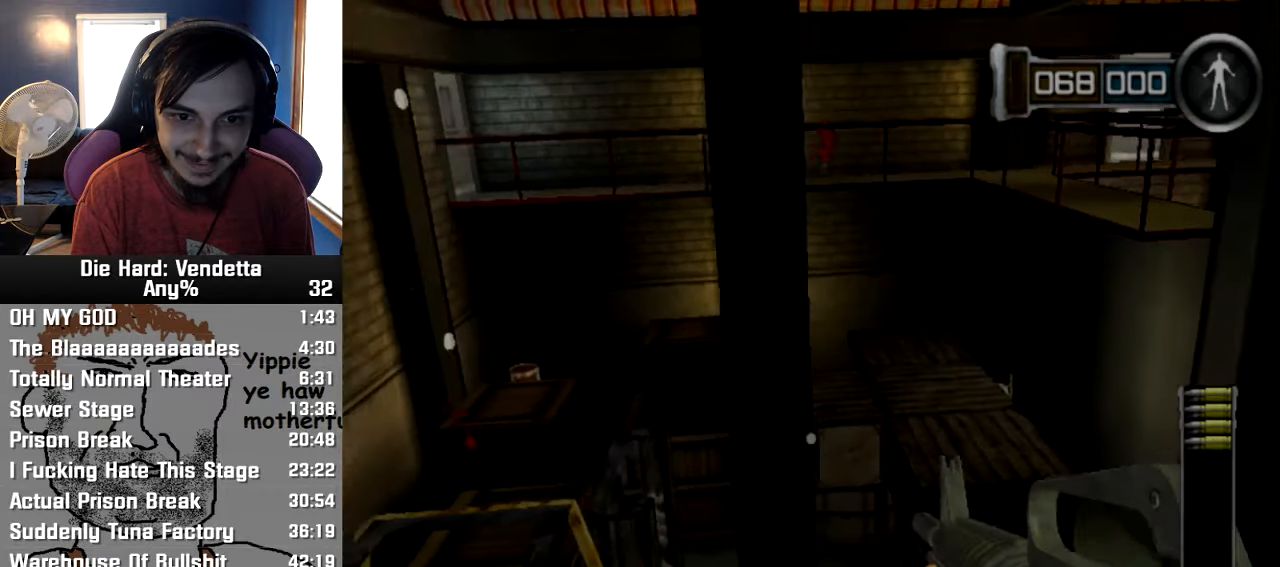
{"dt_ms": 500, "buttons": [], "left_stick": "right", "right_stick": "center", "events": [[300, "left_stick", "right"]]}
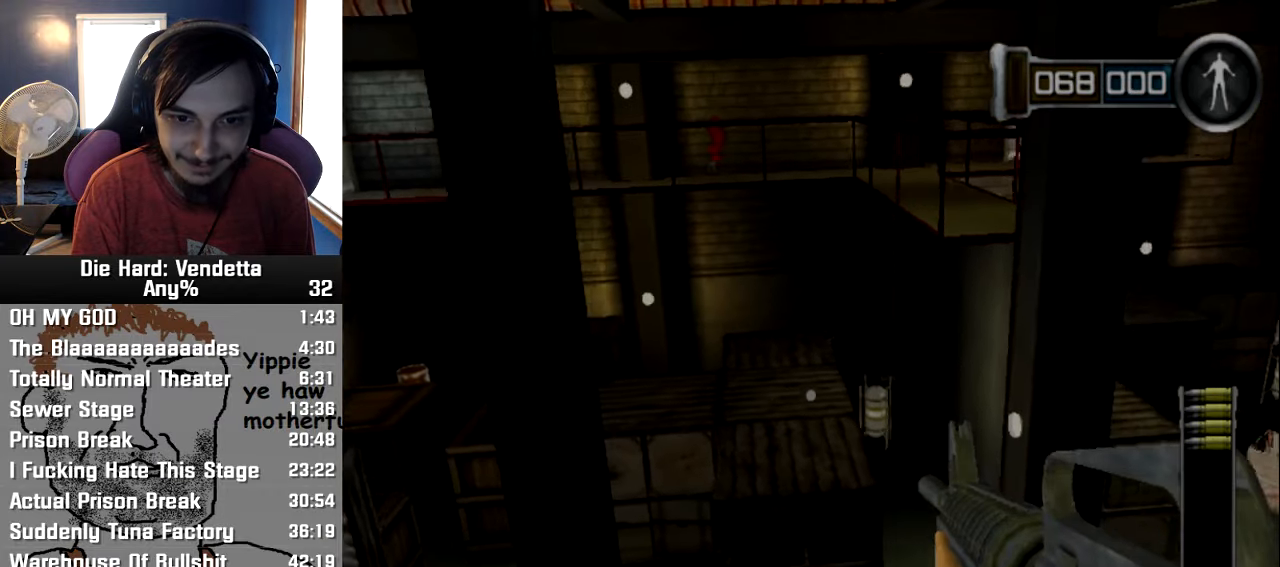
{"dt_ms": 500, "buttons": [], "left_stick": "center", "right_stick": "center"}
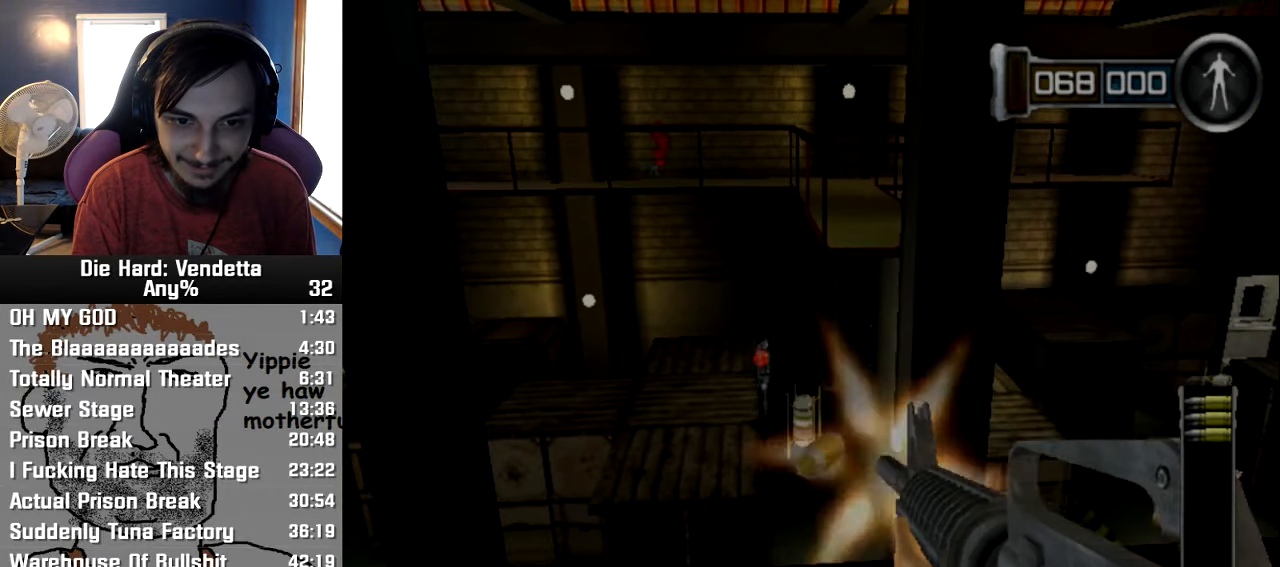
{"dt_ms": 500, "buttons": ["L1"], "left_stick": "center", "right_stick": "center", "events": [[117, "L1", "down"]]}
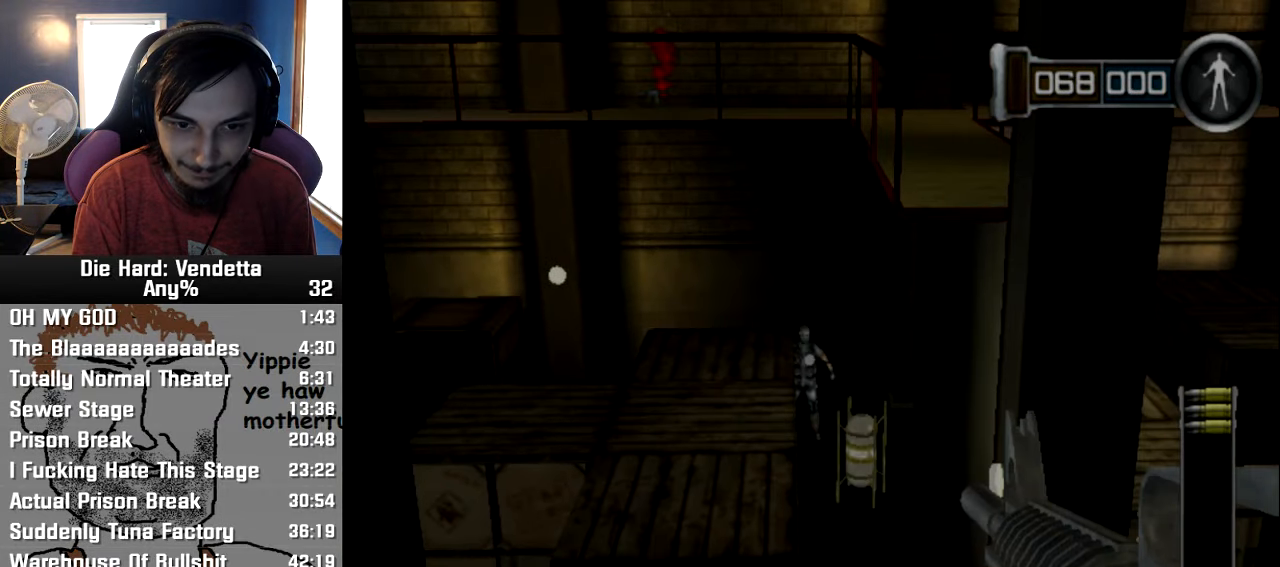
{"dt_ms": 1000, "buttons": ["L1"], "left_stick": "center", "right_stick": "center"}
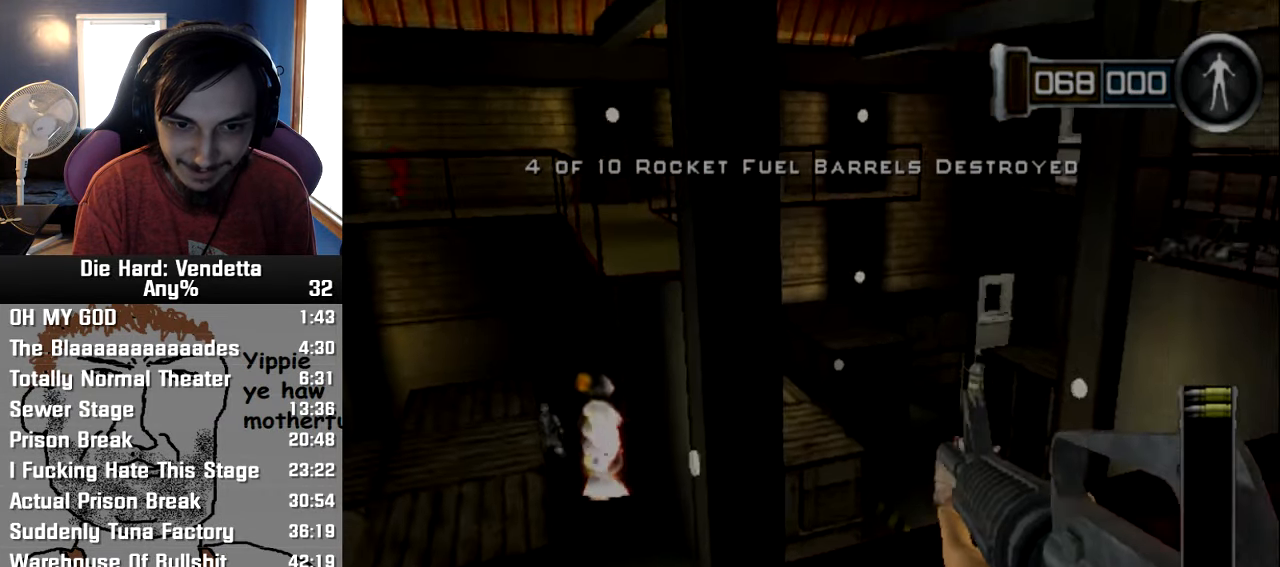
{"dt_ms": 500, "buttons": ["L1"], "left_stick": "center", "right_stick": "center"}